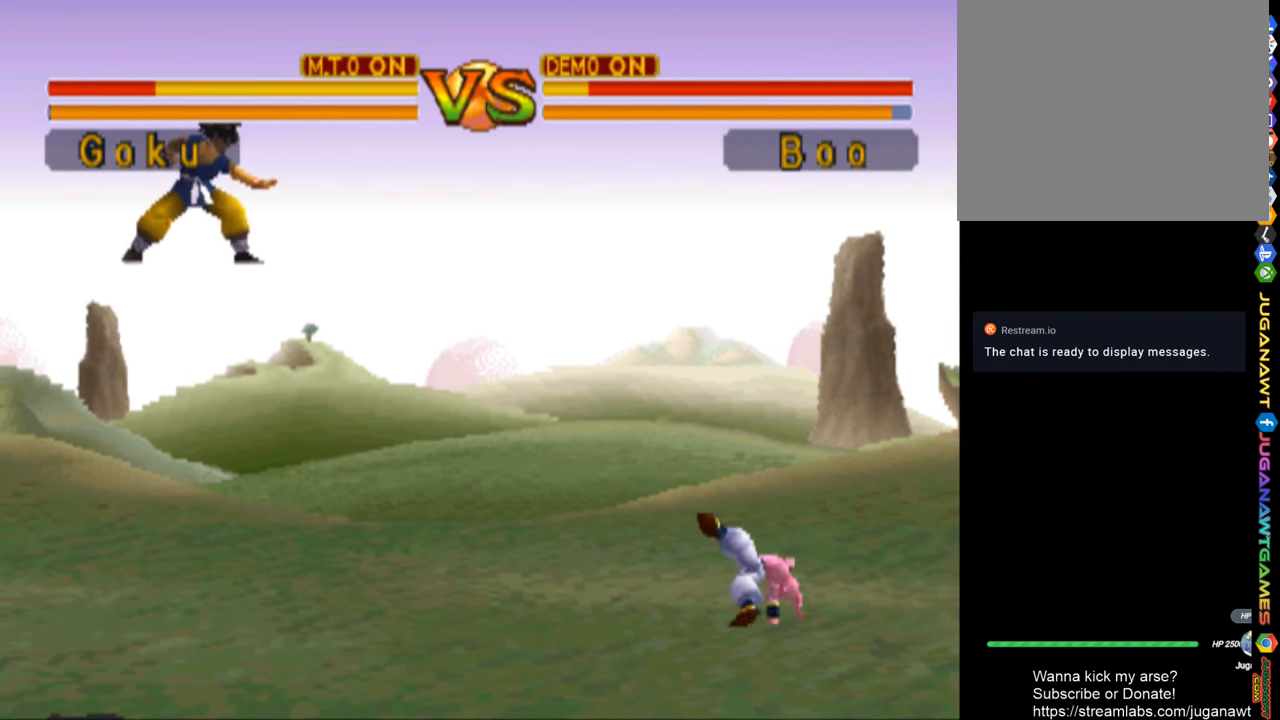
Gameplay with a controller (PlayStation layout); each line is a JSON object with the inputs held at the frame after it. "events" lists button and stick changes between this image and that frame as [ms after this image, input, new state], when the widget could be followed in between.
{"buttons": [], "left_stick": "center", "right_stick": "center", "events": [[100, "TRIANGLE", "up"], [200, "TRIANGLE", "down"], [300, "TRIANGLE", "up"], [400, "TRIANGLE", "down"], [500, "TRIANGLE", "up"]]}
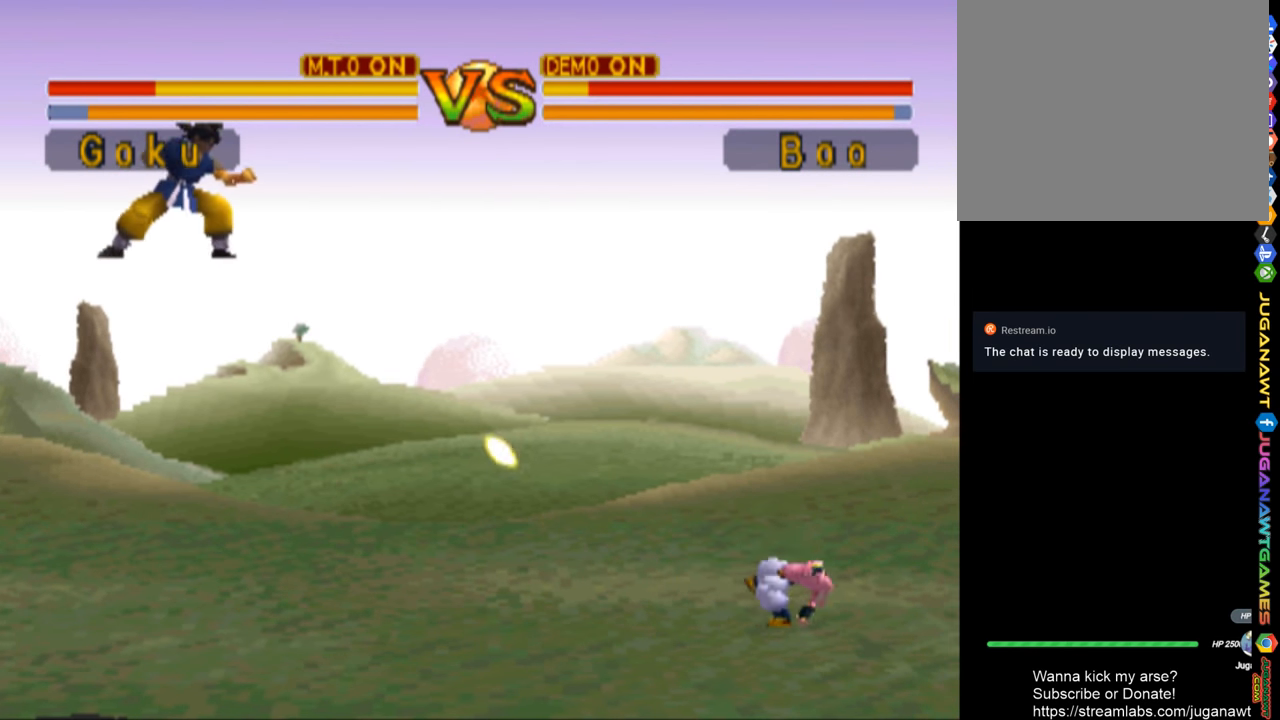
{"buttons": ["TRIANGLE"], "left_stick": "center", "right_stick": "center", "events": [[100, "TRIANGLE", "down"], [200, "TRIANGLE", "up"], [300, "TRIANGLE", "down"], [400, "TRIANGLE", "up"], [500, "TRIANGLE", "down"]]}
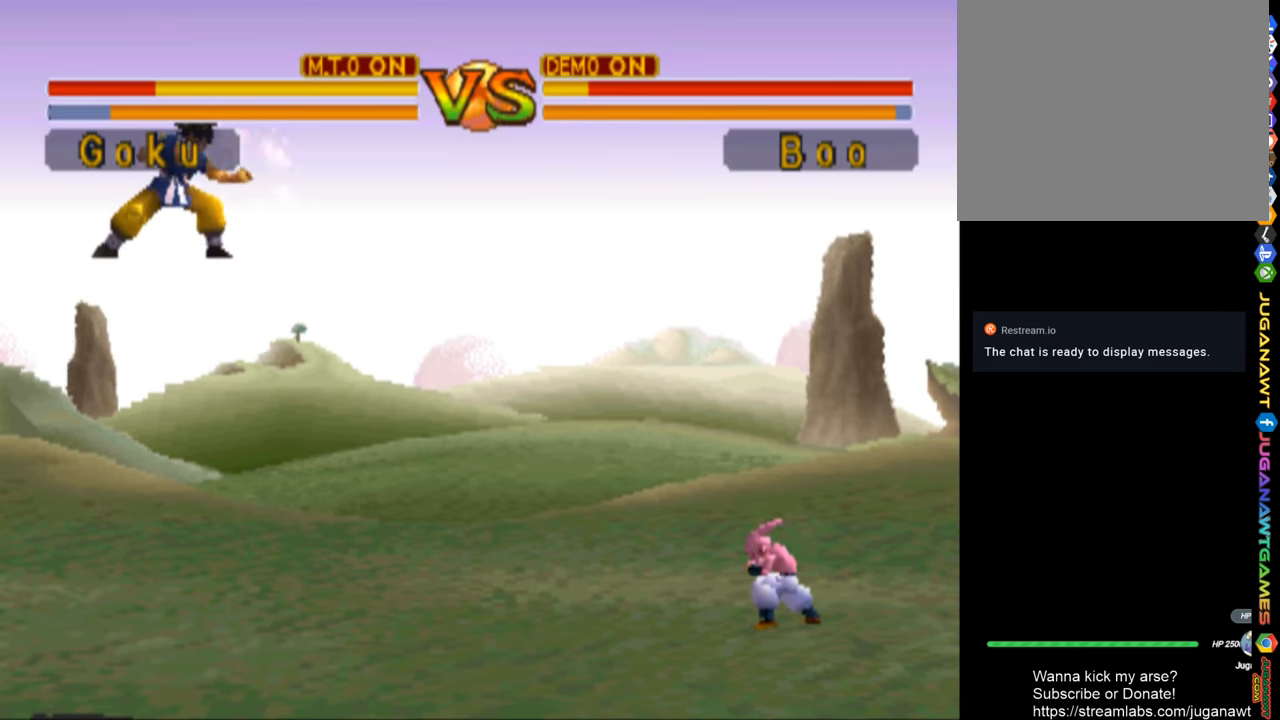
{"buttons": ["DPAD_RIGHT"], "left_stick": "center", "right_stick": "center", "events": [[100, "TRIANGLE", "up"], [233, "DPAD_RIGHT", "down"]]}
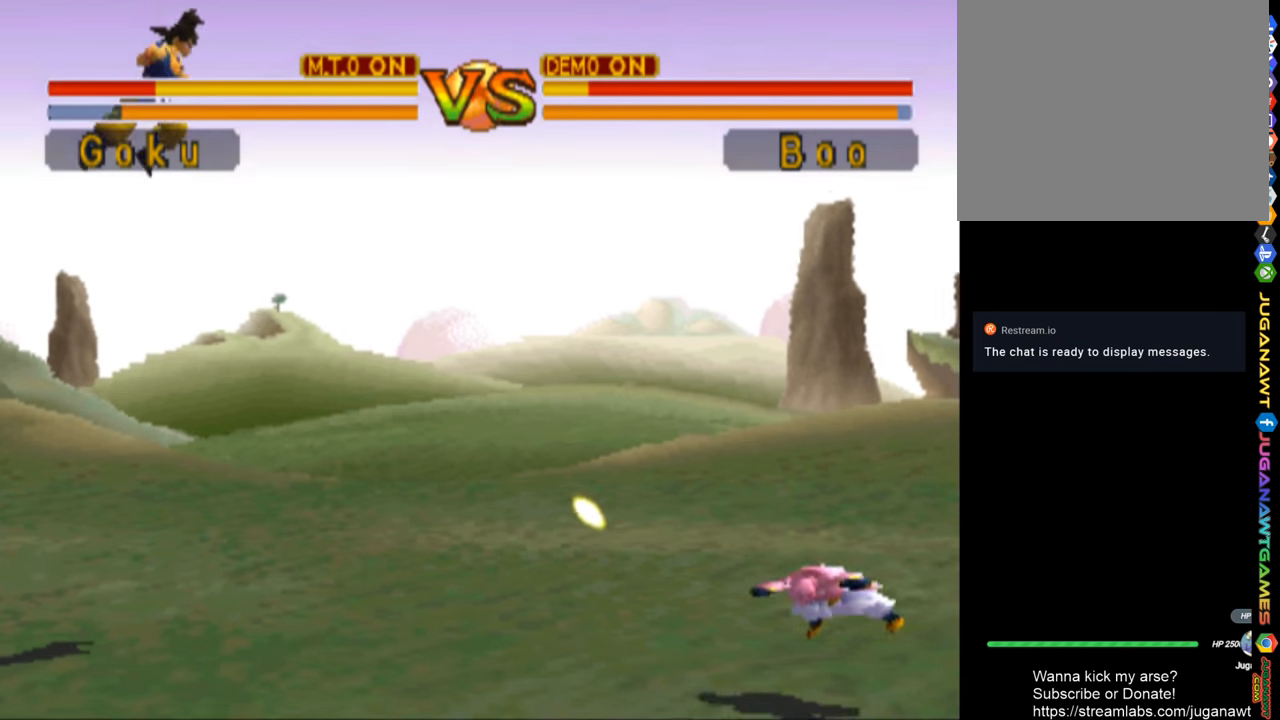
{"buttons": ["DPAD_DOWN", "DPAD_RIGHT"], "left_stick": "center", "right_stick": "center", "events": [[333, "DPAD_DOWN", "down"]]}
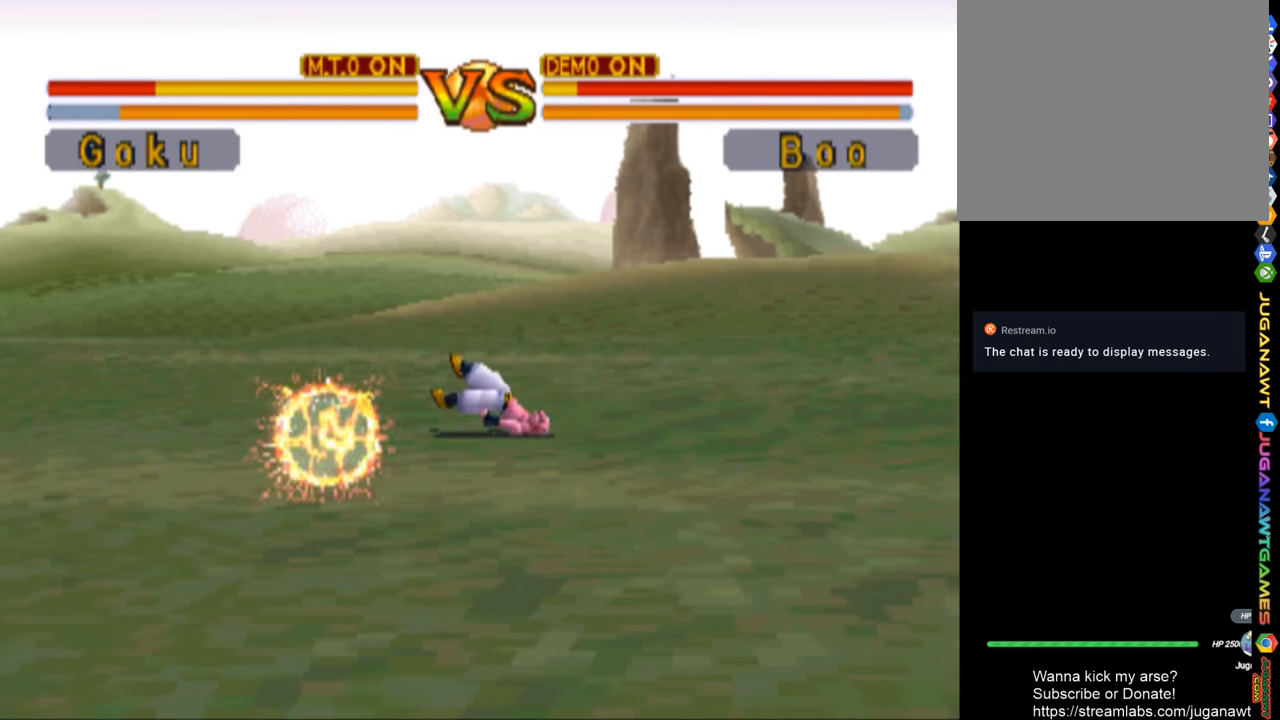
{"buttons": ["DPAD_DOWN", "DPAD_RIGHT"], "left_stick": "center", "right_stick": "center", "events": []}
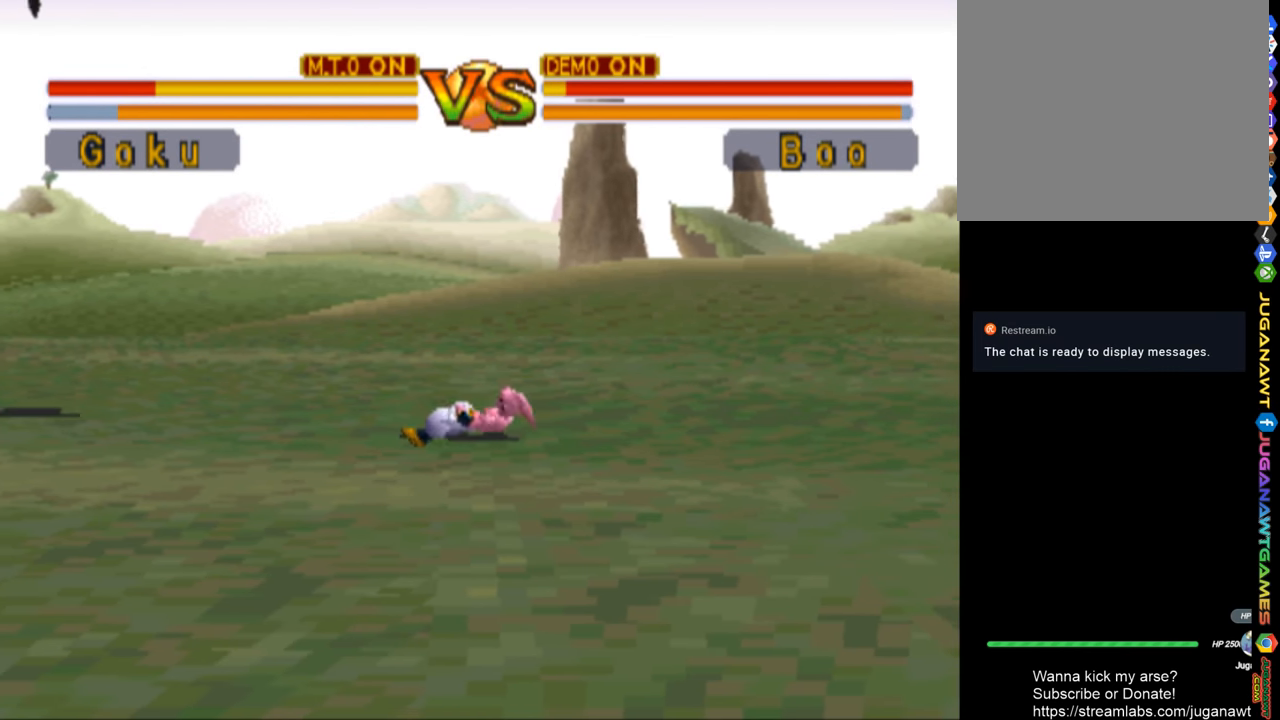
{"buttons": ["DPAD_DOWN", "DPAD_RIGHT"], "left_stick": "center", "right_stick": "center", "events": []}
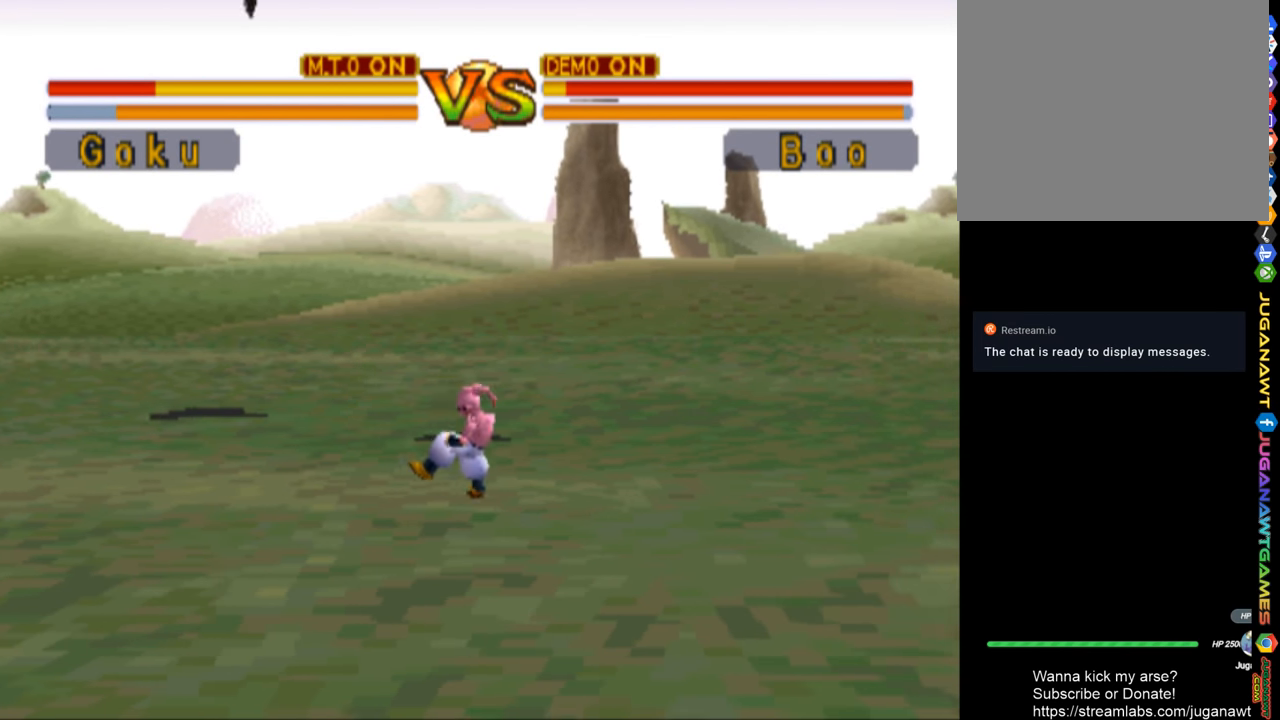
{"buttons": ["DPAD_DOWN"], "left_stick": "center", "right_stick": "center", "events": [[133, "DPAD_RIGHT", "up"]]}
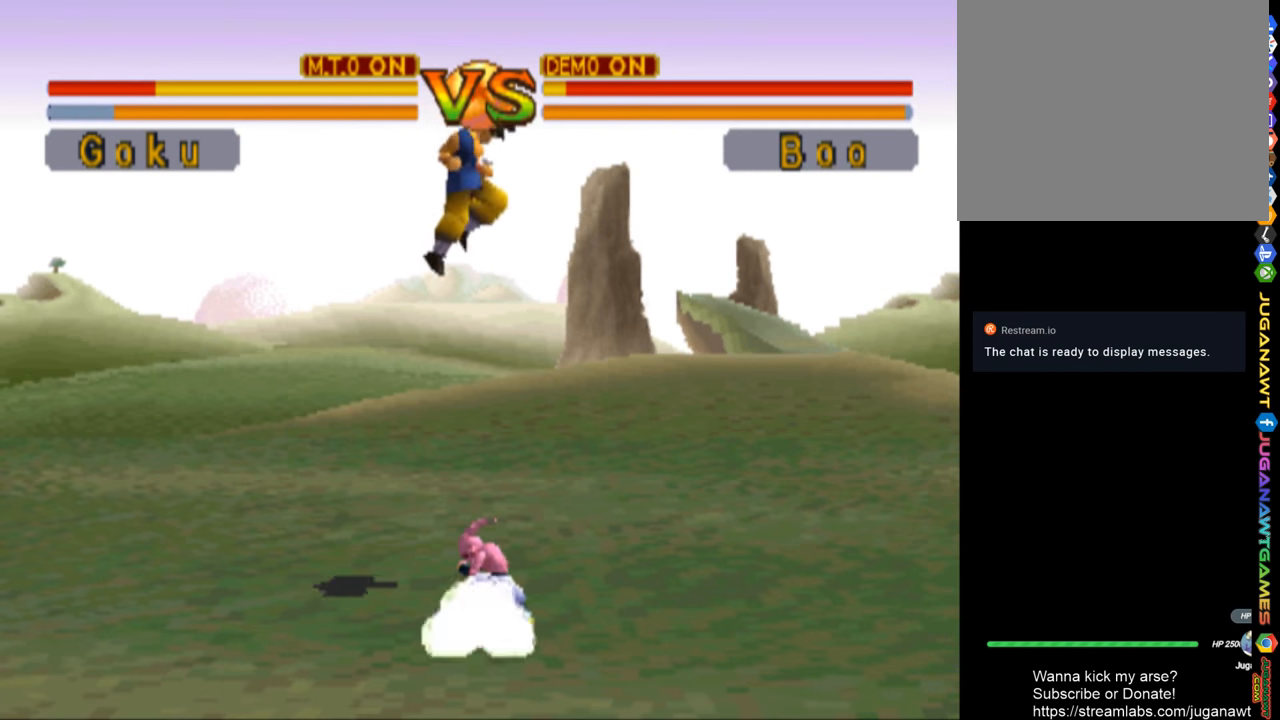
{"buttons": ["SQUARE", "R1", "DPAD_DOWN"], "left_stick": "center", "right_stick": "center", "events": [[100, "R1", "down"], [233, "SQUARE", "down"], [400, "SQUARE", "up"], [500, "SQUARE", "down"]]}
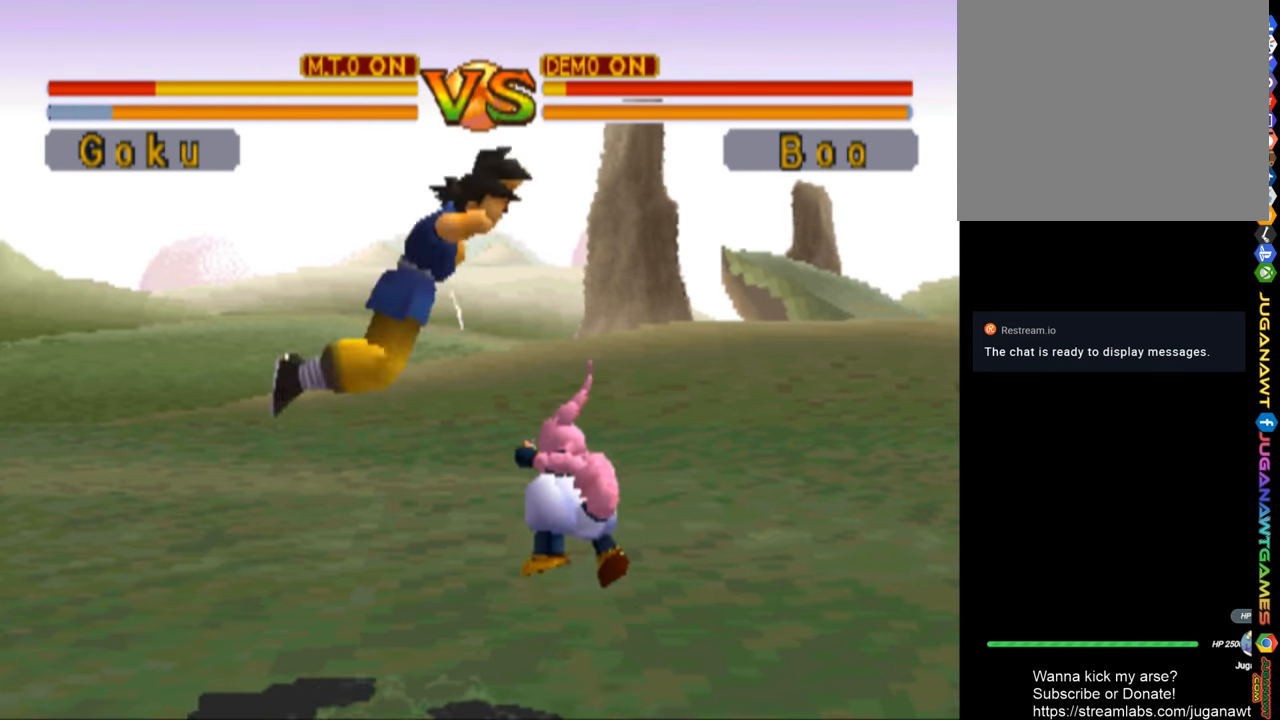
{"buttons": ["SQUARE", "R1", "DPAD_DOWN"], "left_stick": "center", "right_stick": "center", "events": [[433, "SQUARE", "up"], [467, "SQUARE", "down"]]}
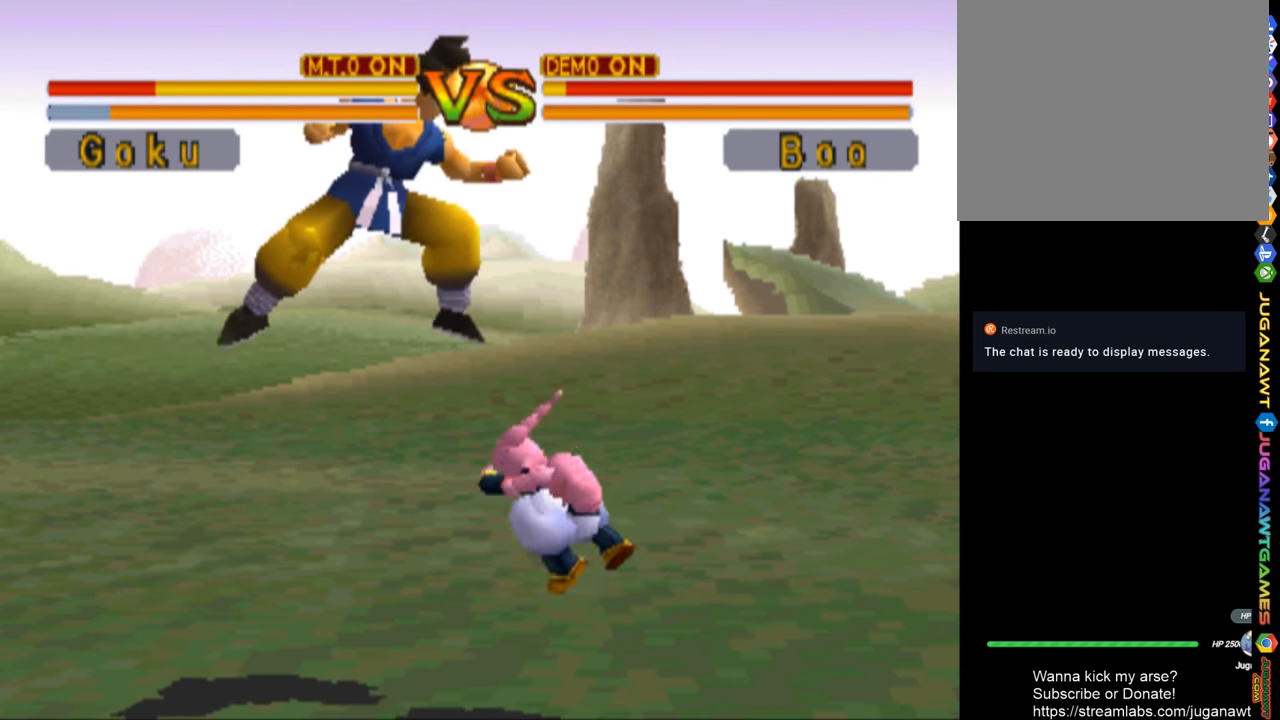
{"buttons": ["R1", "DPAD_DOWN", "DPAD_RIGHT"], "left_stick": "center", "right_stick": "center", "events": [[67, "DPAD_RIGHT", "down"], [100, "SQUARE", "up"], [167, "SQUARE", "down"], [267, "SQUARE", "up"], [367, "SQUARE", "down"], [467, "SQUARE", "up"]]}
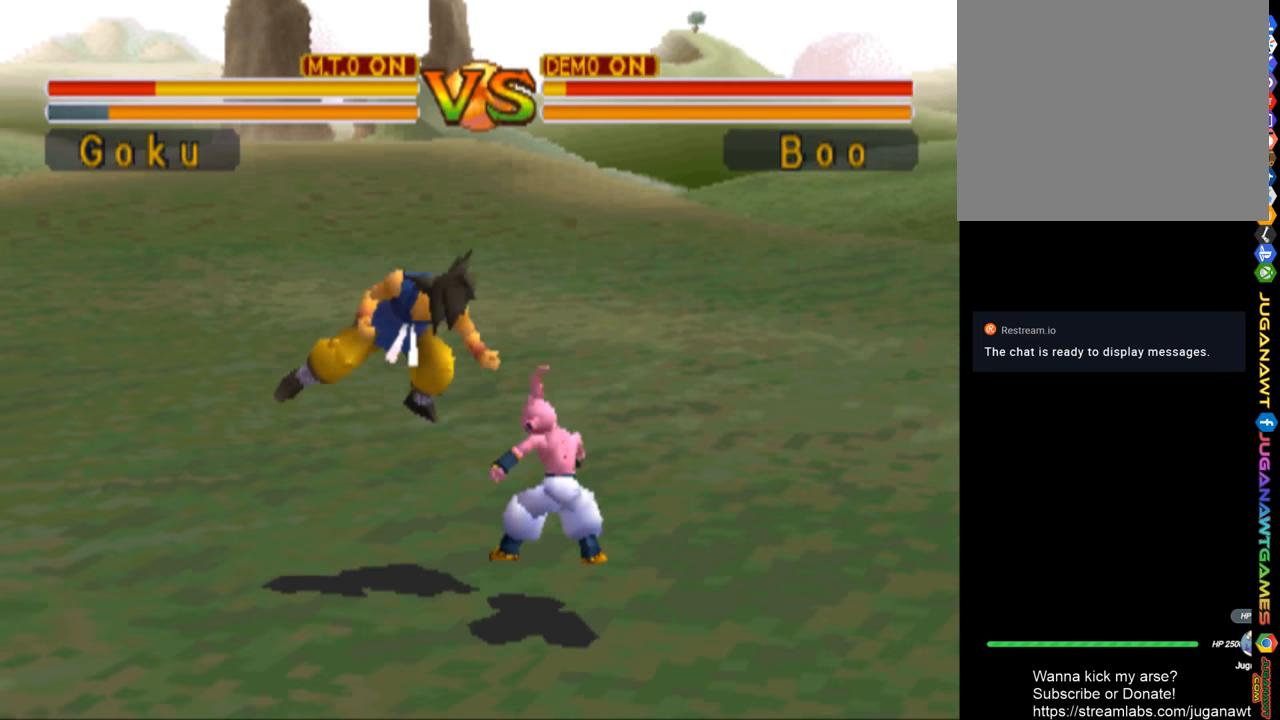
{"buttons": ["SQUARE", "R1", "DPAD_DOWN", "DPAD_RIGHT"], "left_stick": "center", "right_stick": "center", "events": [[67, "SQUARE", "down"], [167, "SQUARE", "up"], [267, "SQUARE", "down"], [367, "SQUARE", "up"], [467, "SQUARE", "down"]]}
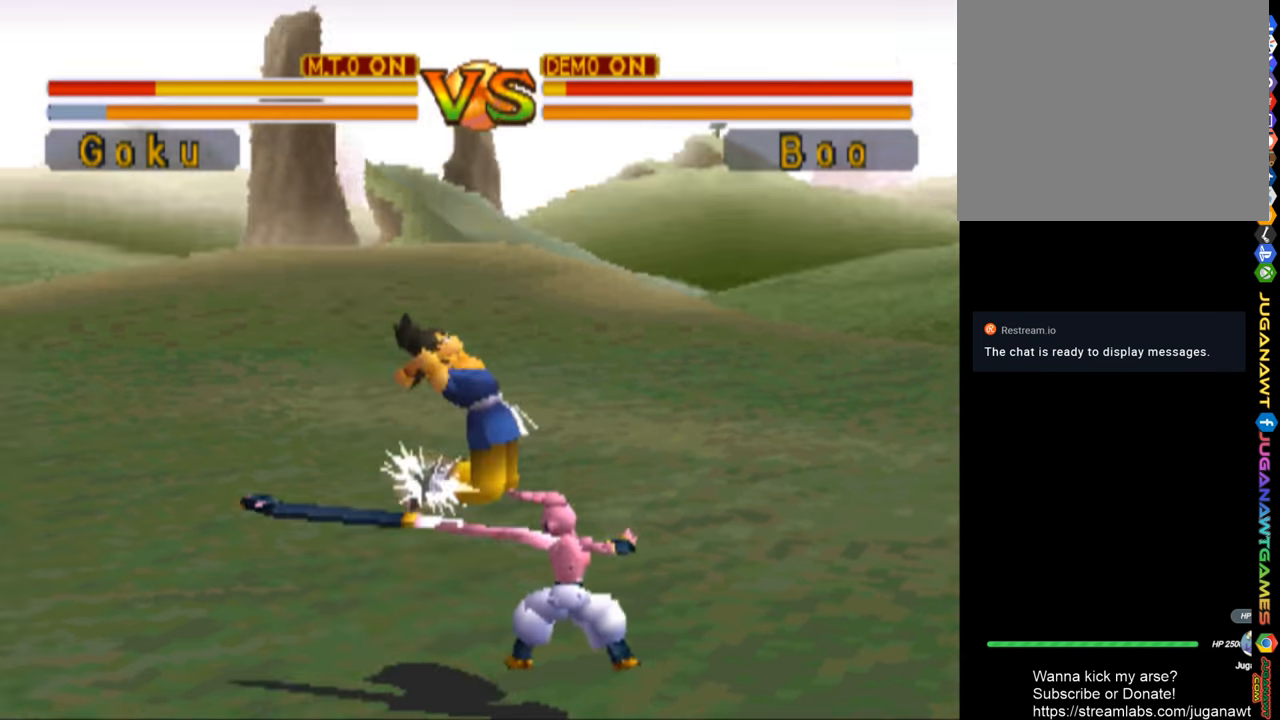
{"buttons": ["R1"], "left_stick": "center", "right_stick": "center", "events": [[67, "SQUARE", "up"], [133, "SQUARE", "down"], [233, "DPAD_RIGHT", "up"], [267, "SQUARE", "up"], [333, "SQUARE", "down"], [433, "SQUARE", "up"], [467, "DPAD_DOWN", "up"]]}
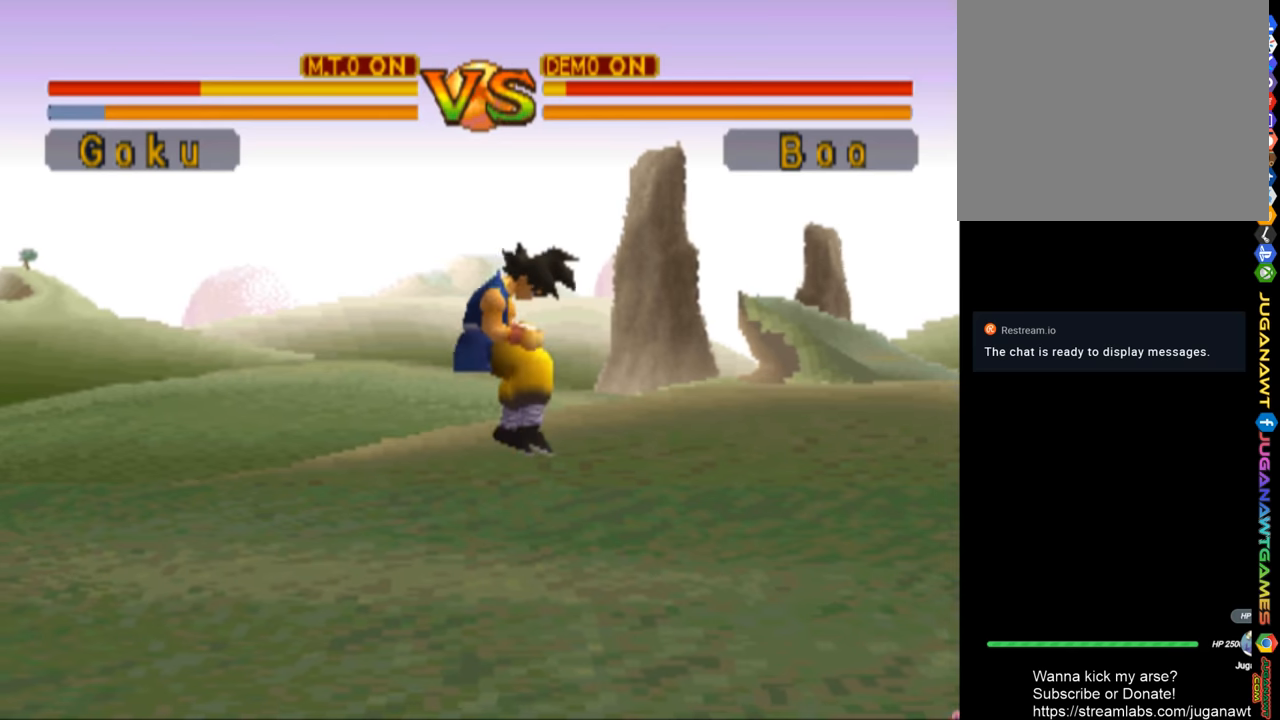
{"buttons": ["R1", "DPAD_DOWN", "DPAD_RIGHT"], "left_stick": "center", "right_stick": "center", "events": [[34, "SQUARE", "down"], [134, "SQUARE", "up"], [167, "DPAD_RIGHT", "down"], [267, "SQUARE", "down"], [334, "SQUARE", "up"], [467, "DPAD_DOWN", "down"]]}
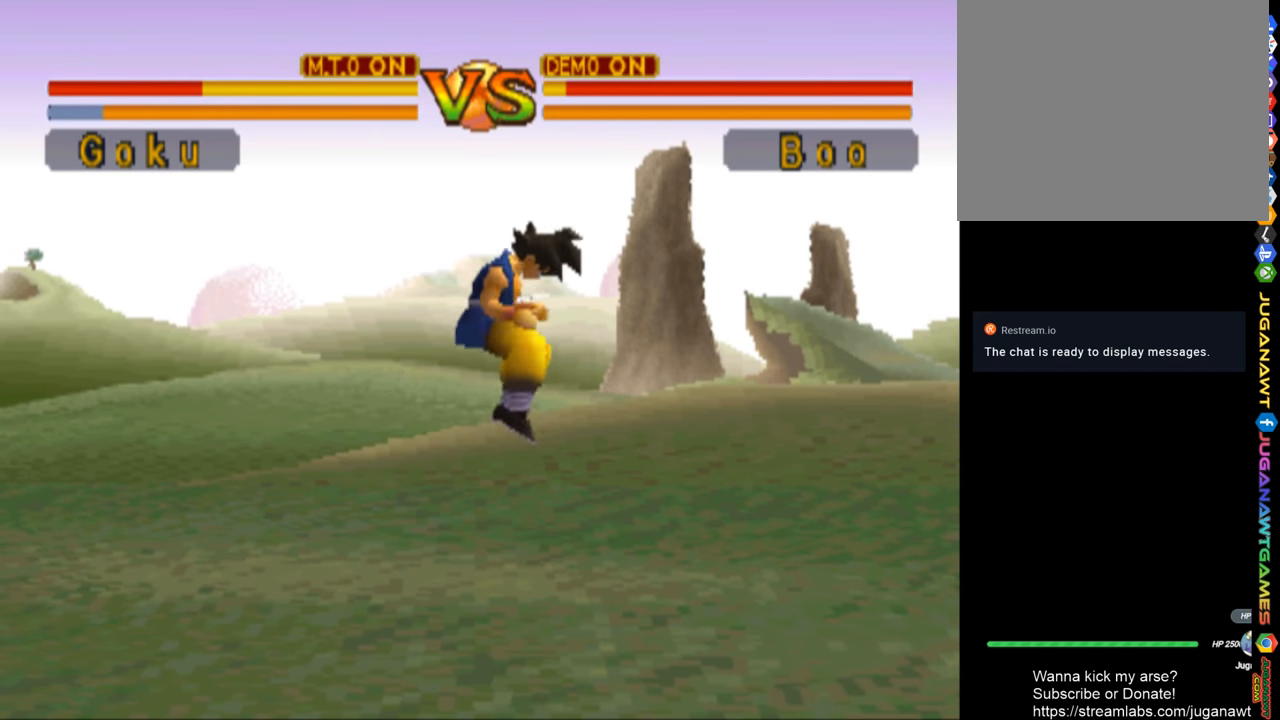
{"buttons": ["R1", "DPAD_DOWN", "DPAD_RIGHT"], "left_stick": "center", "right_stick": "center", "events": [[34, "SQUARE", "down"], [134, "SQUARE", "up"], [200, "DPAD_DOWN", "up"], [200, "DPAD_RIGHT", "up"], [267, "SQUARE", "down"], [300, "DPAD_DOWN", "down"], [367, "SQUARE", "up"], [400, "DPAD_RIGHT", "down"]]}
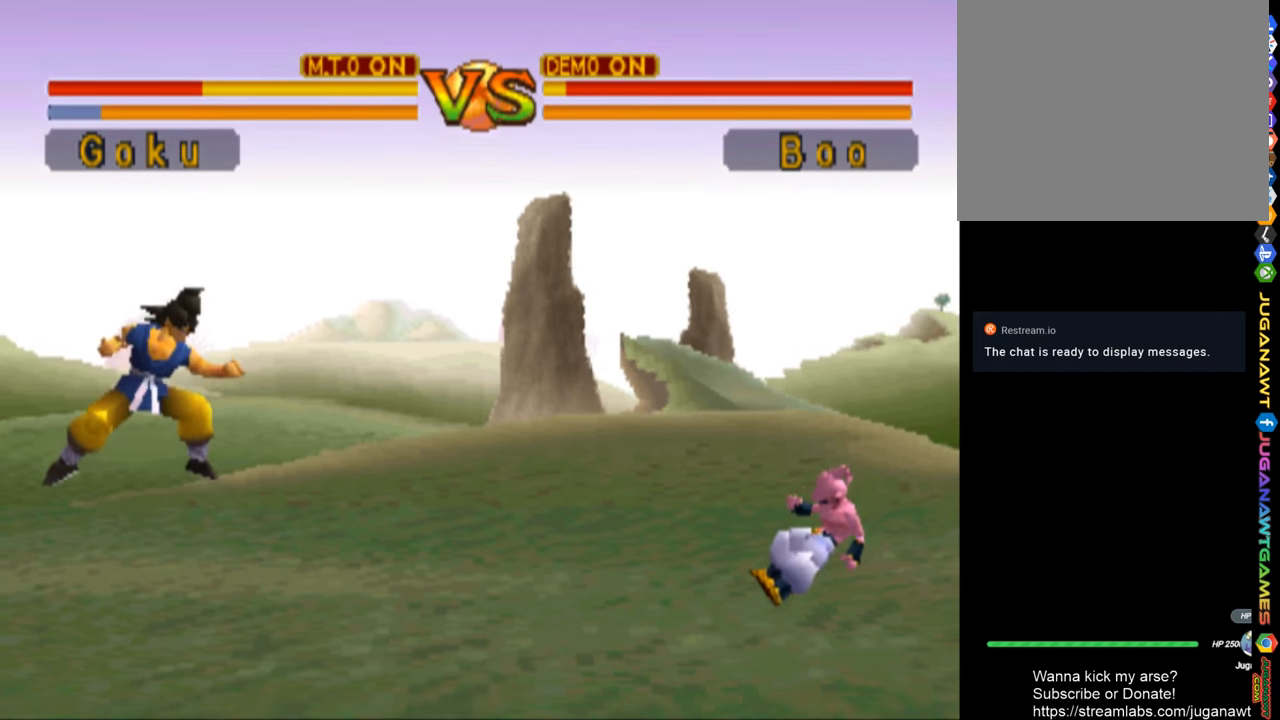
{"buttons": ["R1", "DPAD_RIGHT"], "left_stick": "center", "right_stick": "center", "events": [[34, "DPAD_DOWN", "up"], [34, "DPAD_RIGHT", "up"], [34, "SQUARE", "down"], [134, "SQUARE", "up"], [167, "DPAD_DOWN", "down"], [234, "DPAD_RIGHT", "down"], [334, "DPAD_DOWN", "up"], [334, "SQUARE", "down"], [467, "SQUARE", "up"]]}
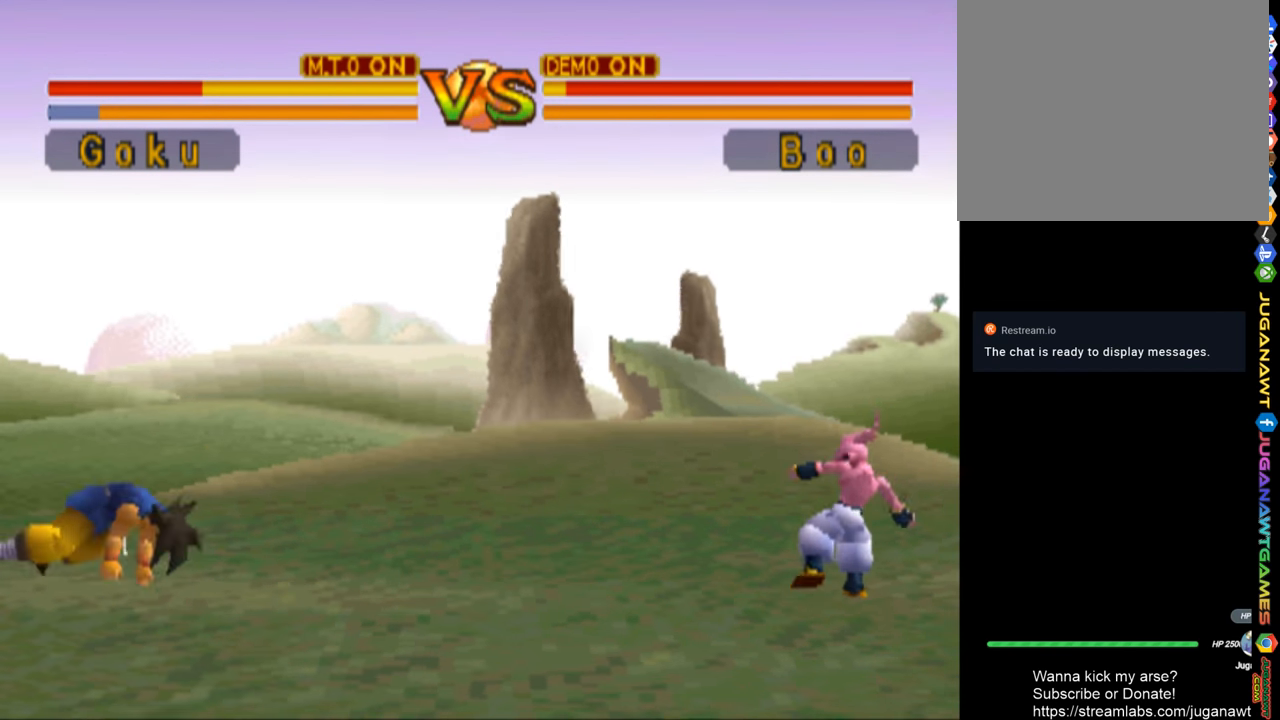
{"buttons": ["SQUARE", "R1", "DPAD_RIGHT"], "left_stick": "center", "right_stick": "center", "events": [[67, "SQUARE", "down"], [167, "SQUARE", "up"], [300, "SQUARE", "down"], [400, "SQUARE", "up"], [500, "SQUARE", "down"]]}
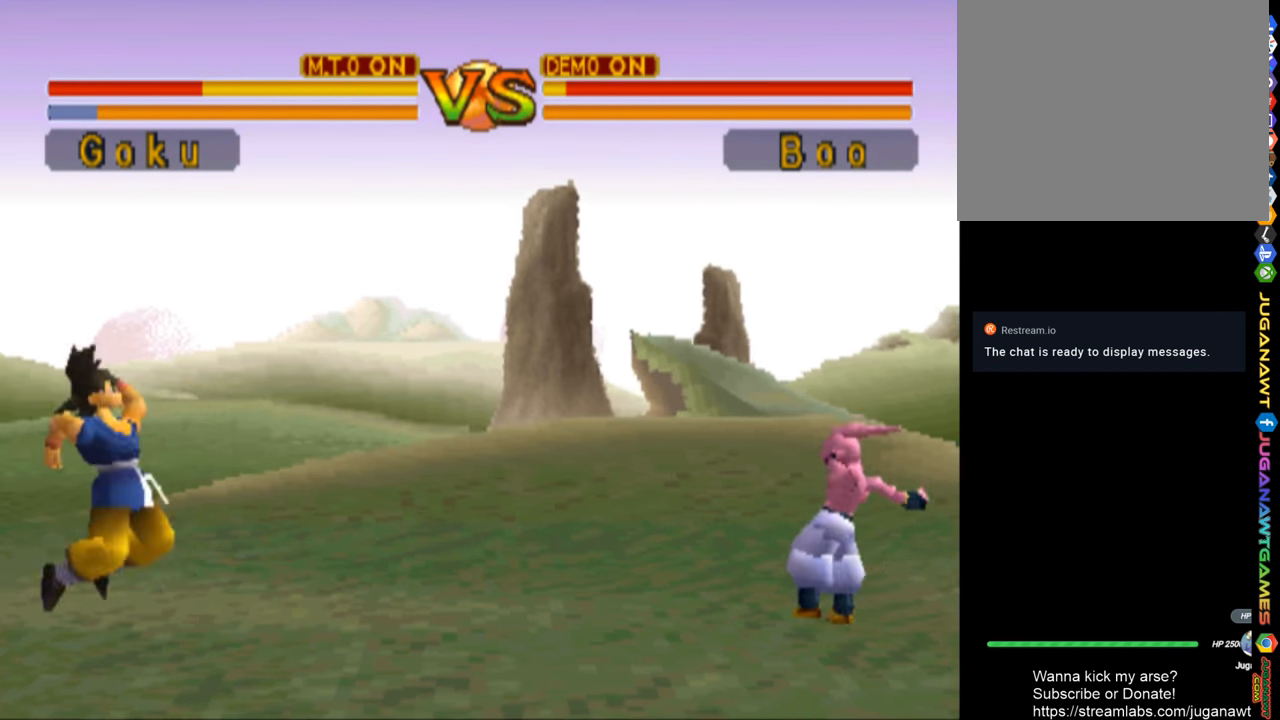
{"buttons": ["R1", "DPAD_RIGHT"], "left_stick": "center", "right_stick": "center", "events": [[100, "SQUARE", "up"]]}
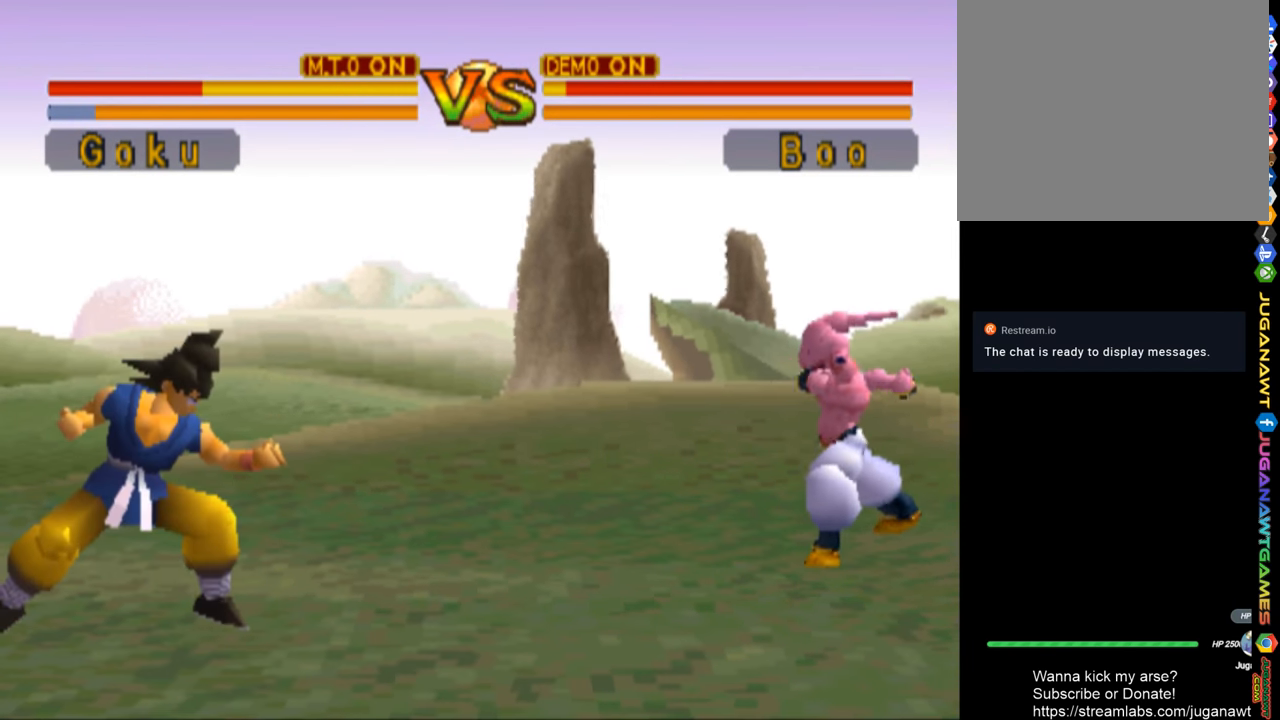
{"buttons": ["R1", "DPAD_RIGHT"], "left_stick": "center", "right_stick": "center", "events": [[100, "R1", "up"], [267, "R1", "down"]]}
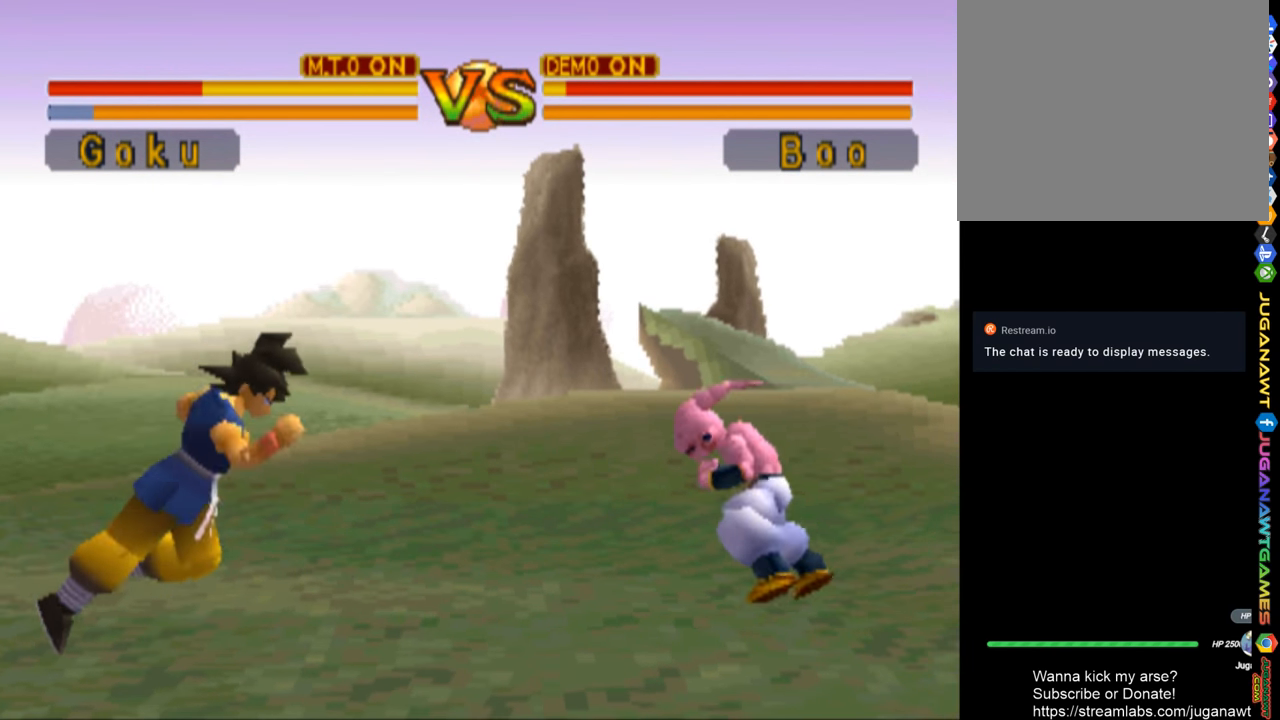
{"buttons": ["SQUARE", "R1", "DPAD_RIGHT"], "left_stick": "center", "right_stick": "center", "events": [[234, "SQUARE", "down"], [400, "SQUARE", "up"], [467, "SQUARE", "down"]]}
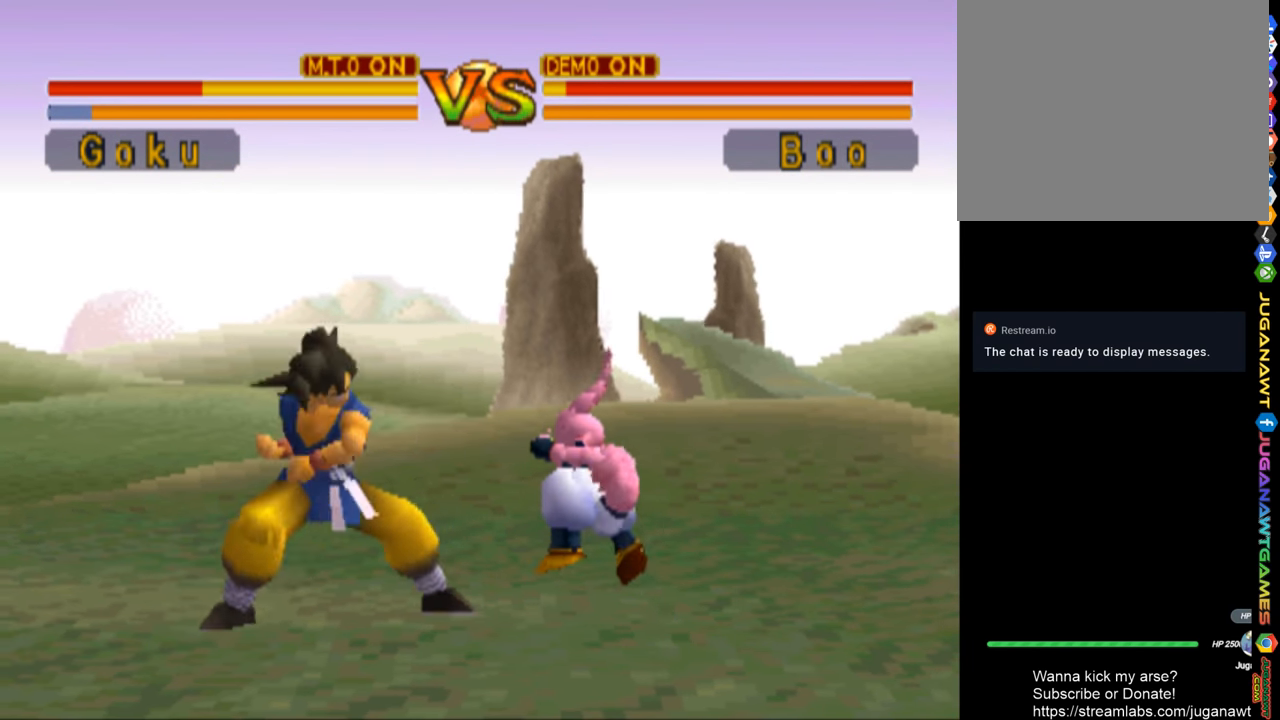
{"buttons": ["R1", "DPAD_RIGHT"], "left_stick": "center", "right_stick": "center", "events": [[100, "SQUARE", "up"], [167, "SQUARE", "down"], [300, "SQUARE", "up"], [400, "SQUARE", "down"], [500, "SQUARE", "up"]]}
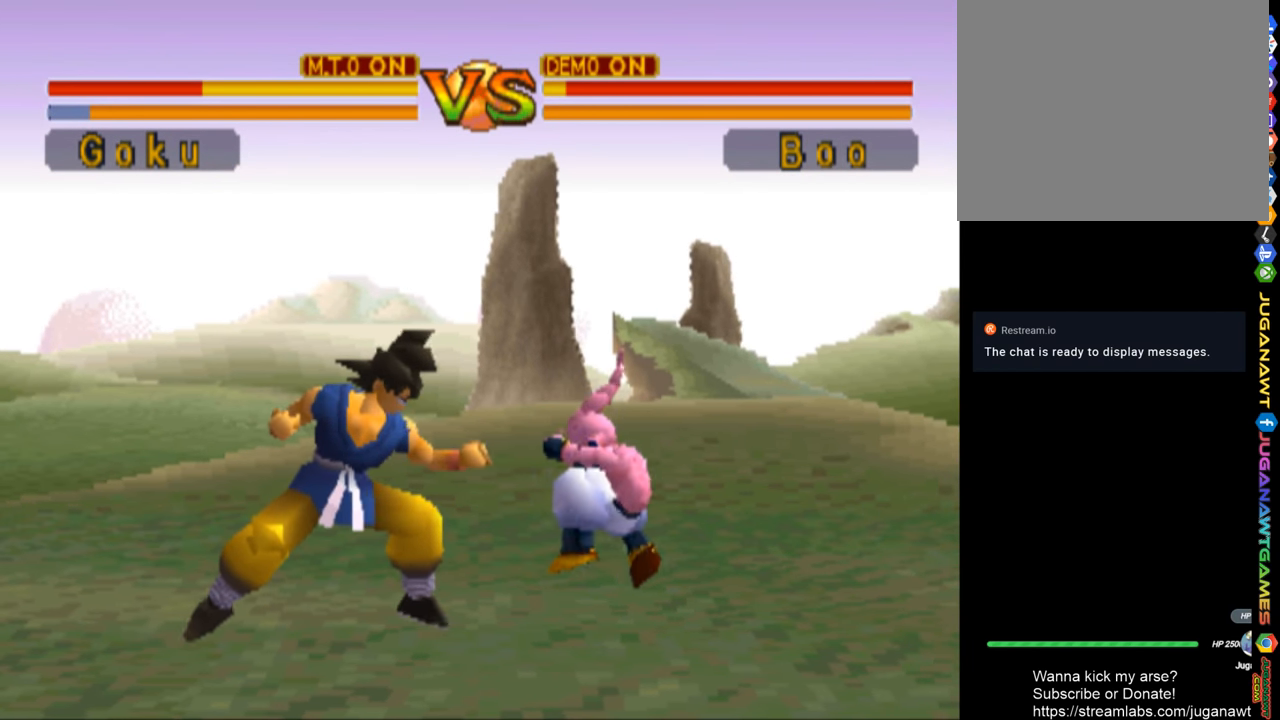
{"buttons": ["SQUARE", "R1", "DPAD_RIGHT"], "left_stick": "center", "right_stick": "center", "events": [[100, "SQUARE", "down"], [234, "SQUARE", "up"], [300, "SQUARE", "down"], [434, "SQUARE", "up"], [500, "SQUARE", "down"]]}
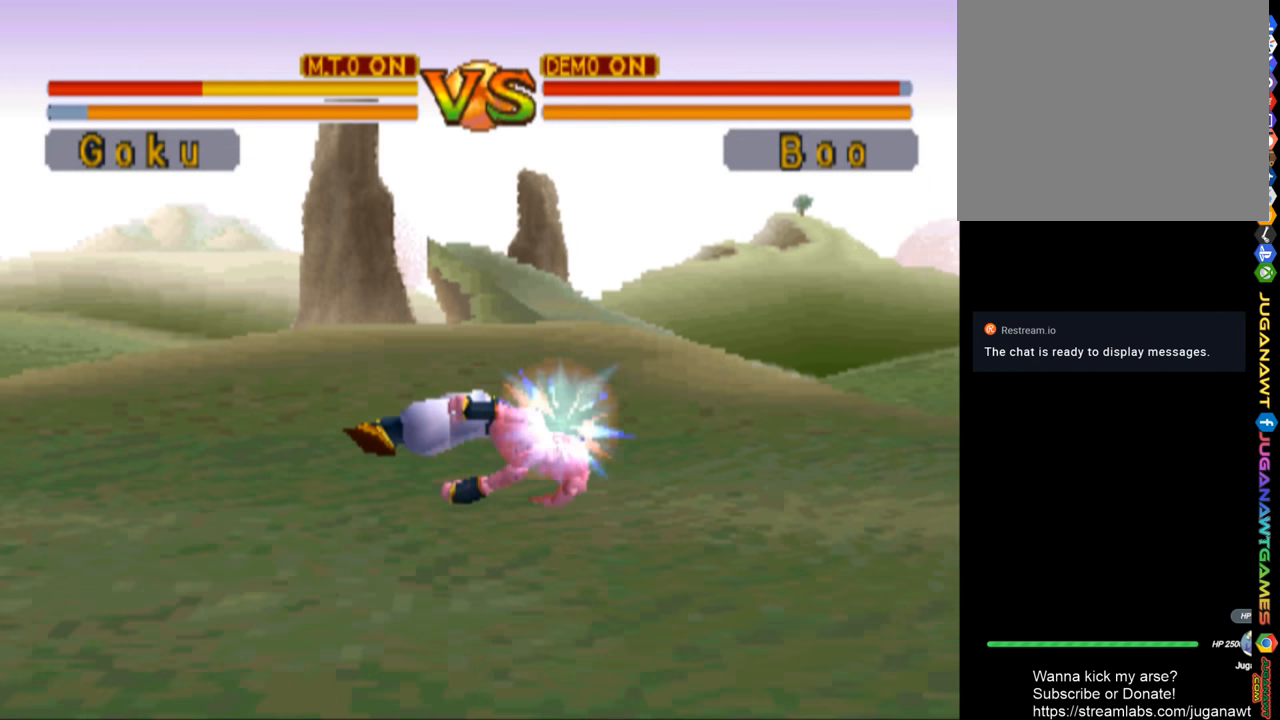
{"buttons": ["R1", "DPAD_RIGHT"], "left_stick": "center", "right_stick": "center", "events": [[134, "SQUARE", "up"], [267, "SQUARE", "down"], [334, "SQUARE", "up"]]}
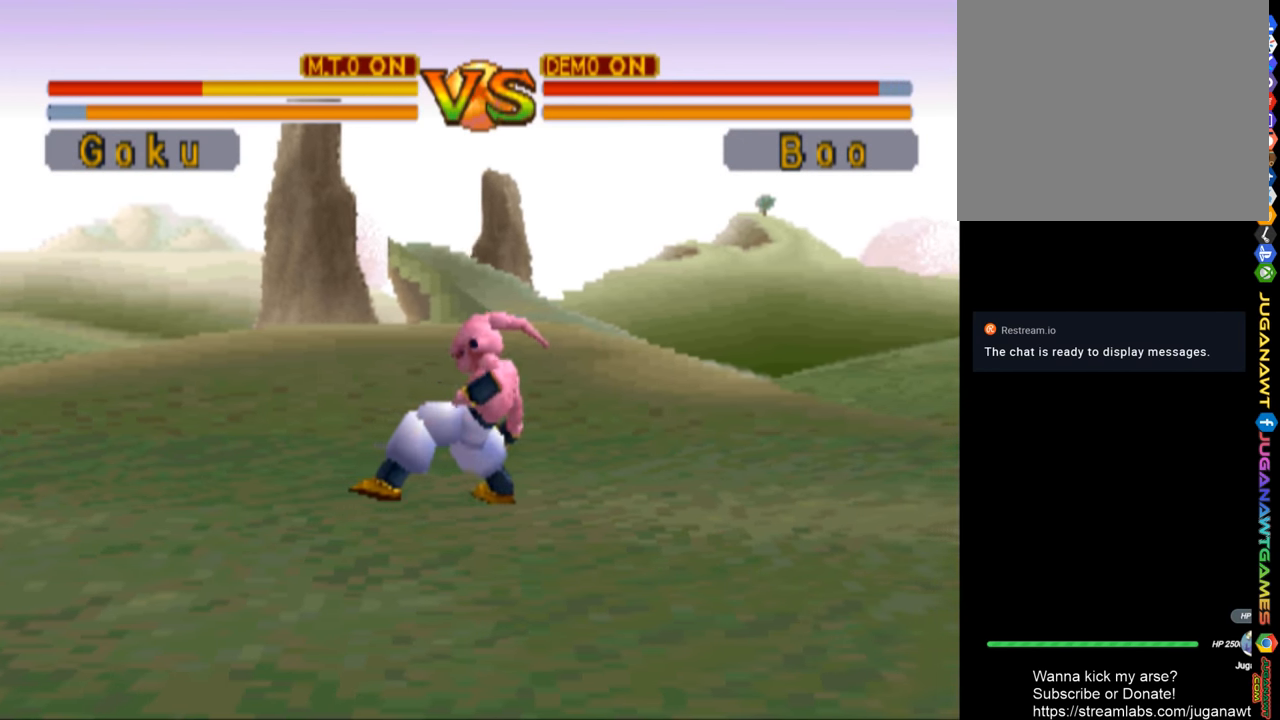
{"buttons": ["R1", "DPAD_RIGHT"], "left_stick": "center", "right_stick": "center", "events": []}
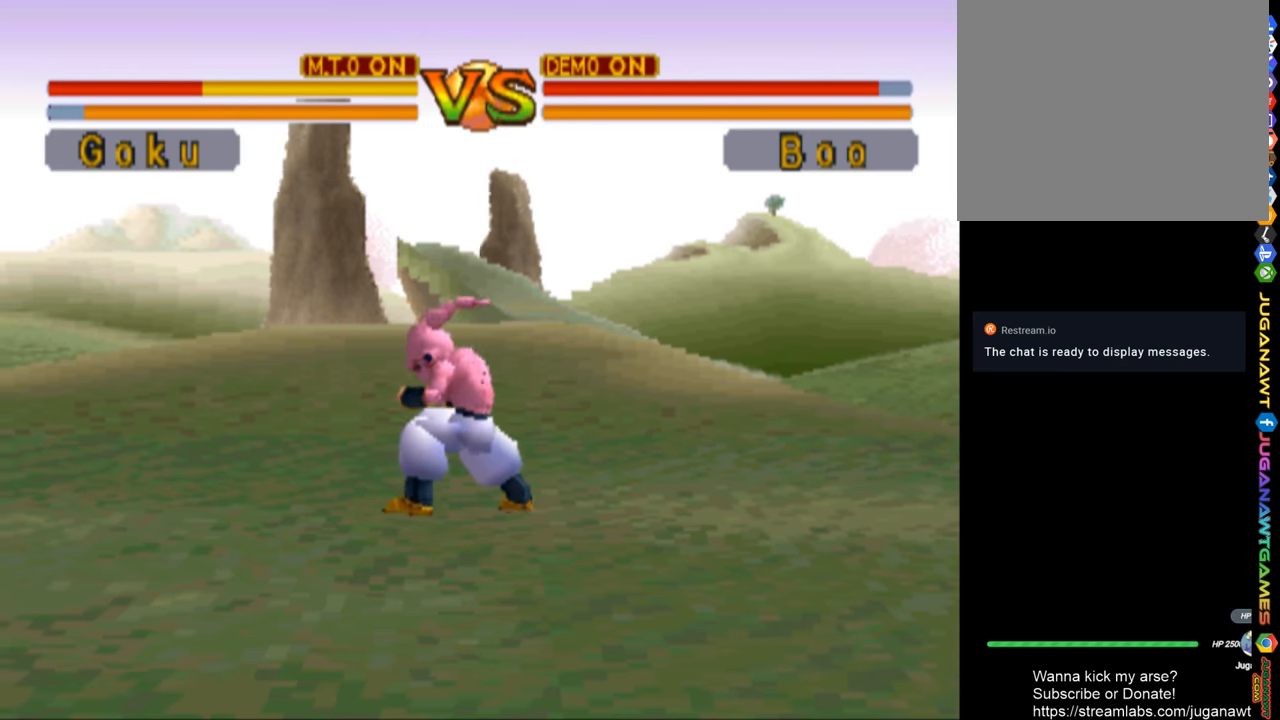
{"buttons": ["SQUARE", "R1", "DPAD_RIGHT"], "left_stick": "center", "right_stick": "center", "events": [[500, "SQUARE", "down"]]}
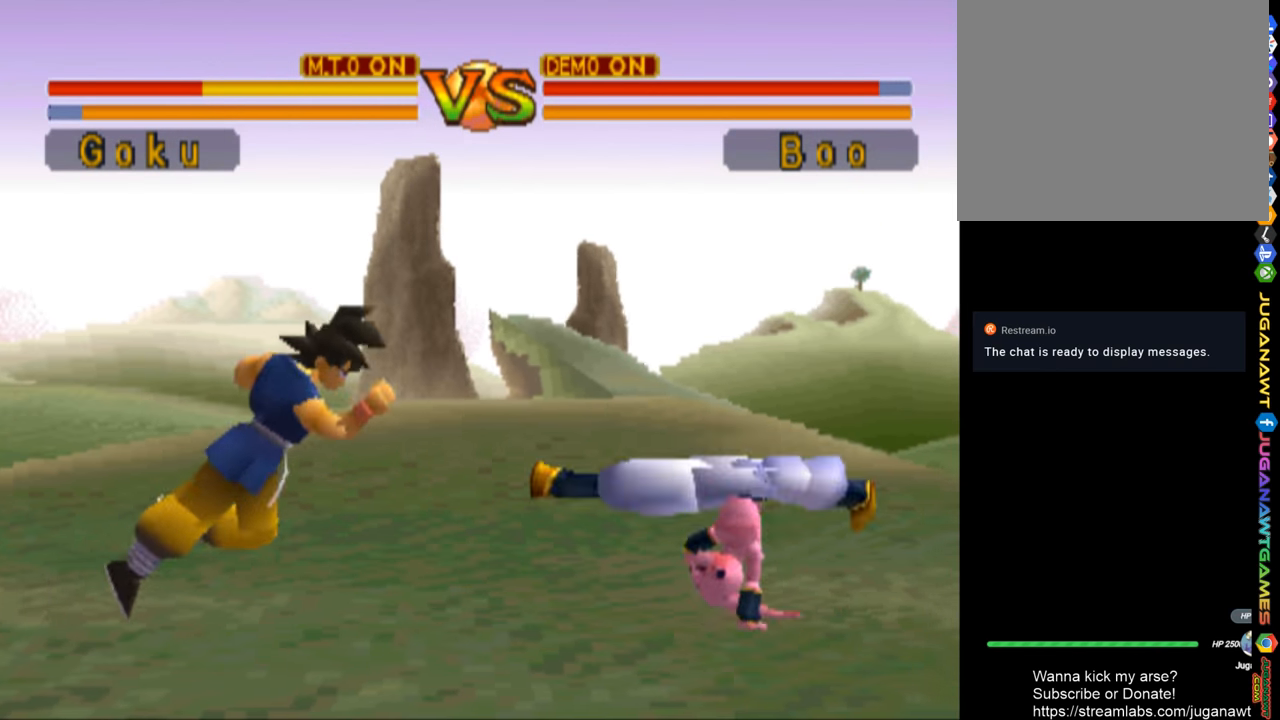
{"buttons": ["SQUARE", "R1", "DPAD_RIGHT"], "left_stick": "center", "right_stick": "center", "events": [[166, "SQUARE", "up"], [266, "SQUARE", "down"], [366, "SQUARE", "up"], [466, "SQUARE", "down"]]}
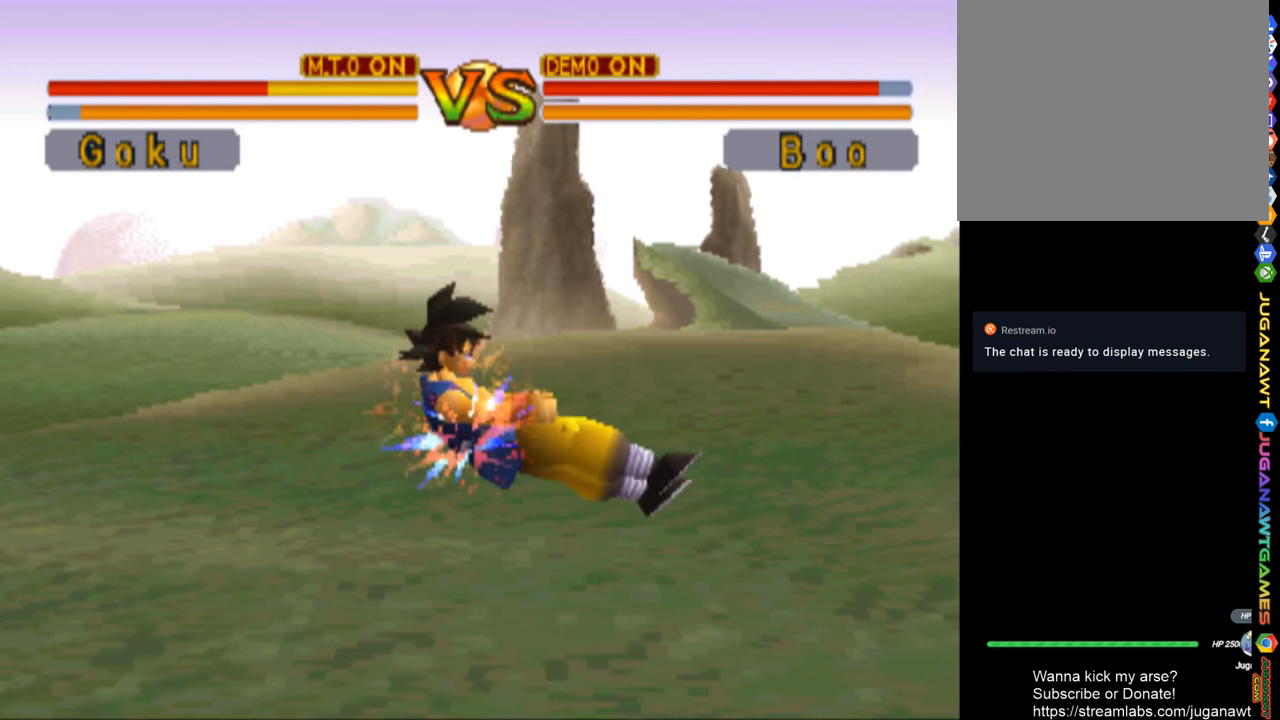
{"buttons": ["R1", "DPAD_RIGHT"], "left_stick": "center", "right_stick": "center", "events": [[100, "SQUARE", "up"]]}